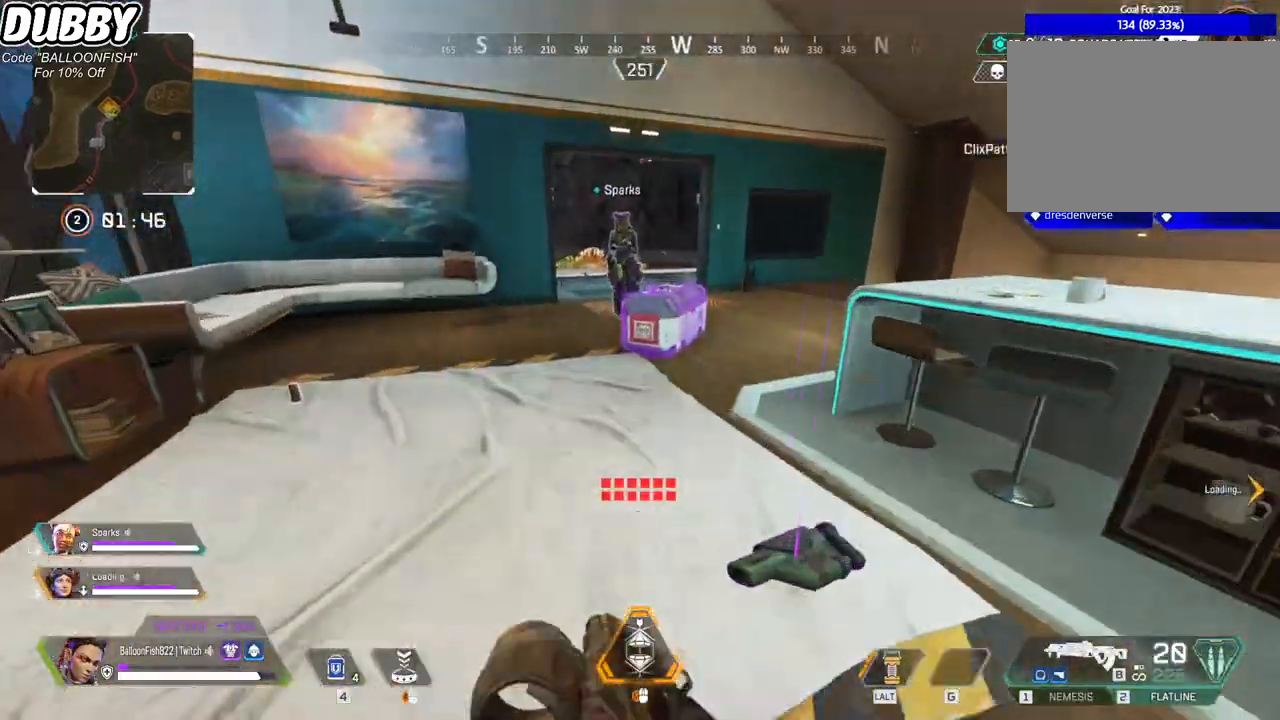
Gameplay with keyboard and mouse; each line is a JSON object with the keys and mouse buttons held at the frame after it. "events" lists presses ("down") and releases ("up") of "1", "2", "3", "4", "5", "a", "b", "c", "ctrl", "d", "e", "f", "g", "r", "s", "shift", "space", "t", "tab", "v", "w", "x", "z", "mouse_left", "mouse_wheel", "mouse_right", "mouse_mb4" and "mouse_mb5" between this image and that frame as [ms after this image, input, new state], when the widget could be followed in between. "mouse_left", "mouse_wheel", "mouse_right", "mouse_mb4", "mouse_mb5" = the "left", "wheel", "right", "mb4", "mb5" buttons of the "mouse" list. No other keys are recorded. "wheel" means that the mouse wheel is clicked or scrolled. Mouse movement is not recorded.
{"keys": [], "mouse": [], "events": [[66, "4", "down"], [300, "w", "up"], [500, "4", "up"]]}
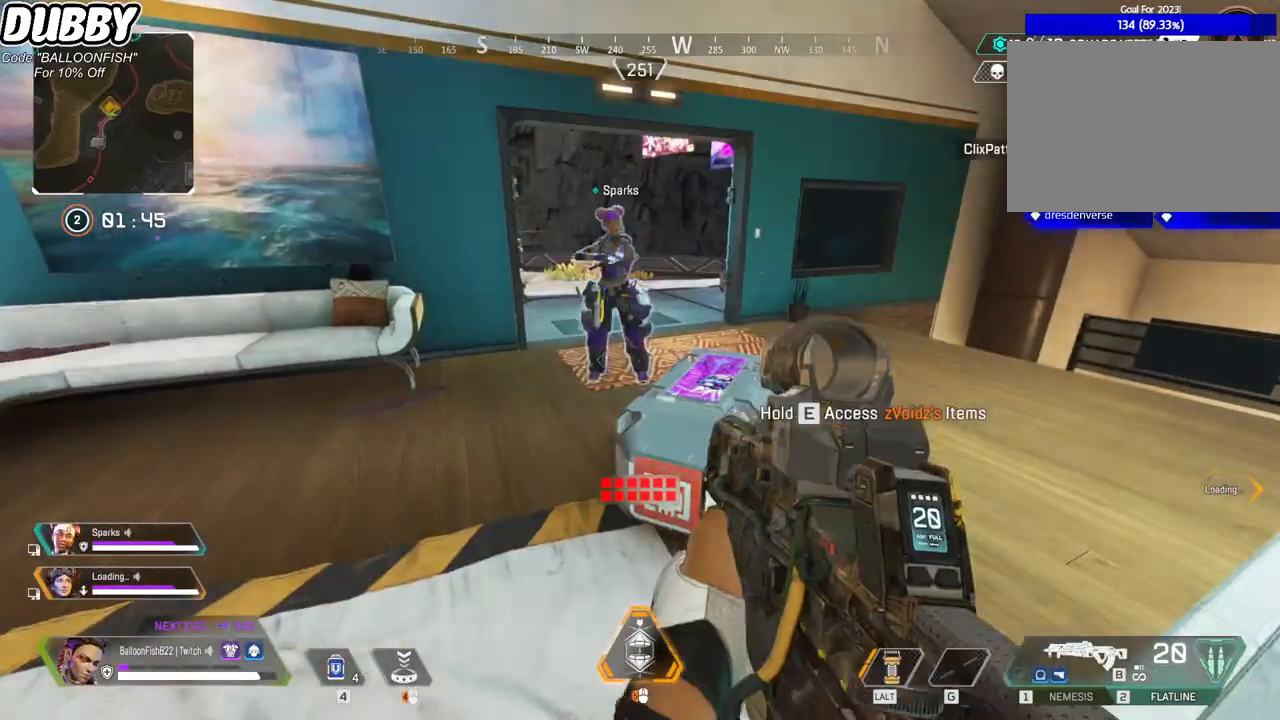
{"keys": ["a"], "mouse": [], "events": [[434, "a", "down"]]}
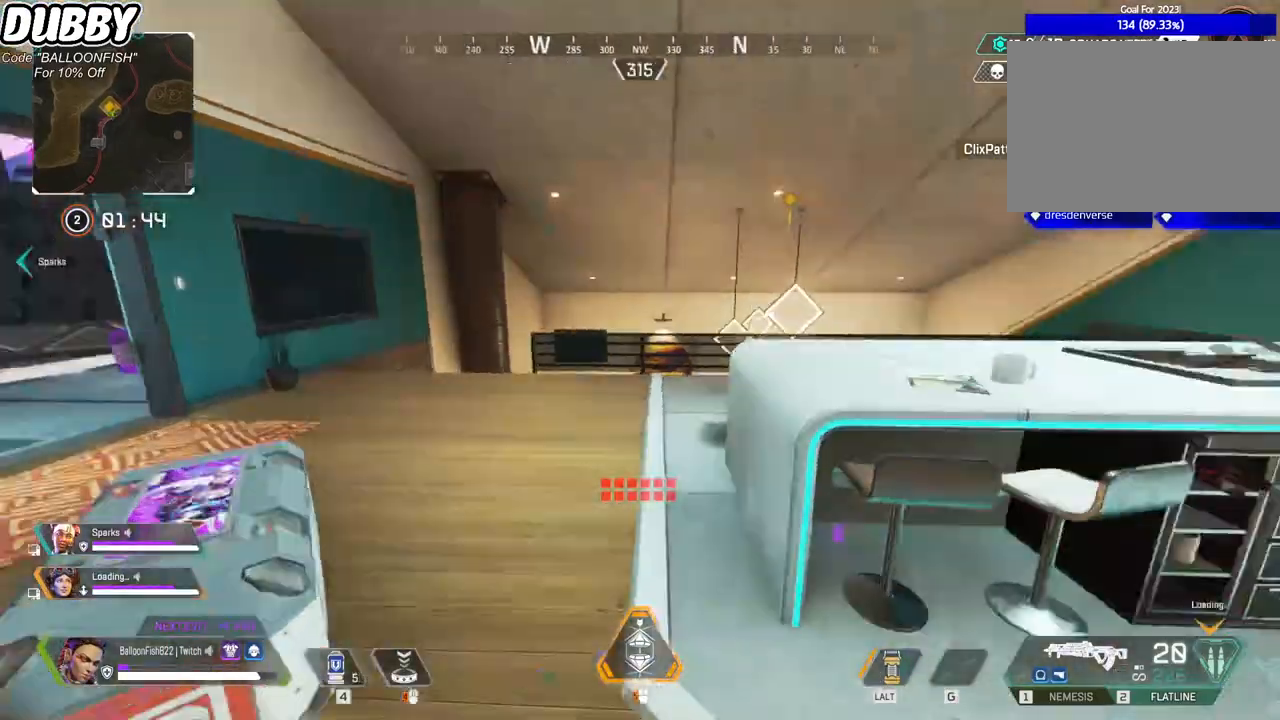
{"keys": ["d"], "mouse": [], "events": [[167, "a", "up"], [167, "d", "down"]]}
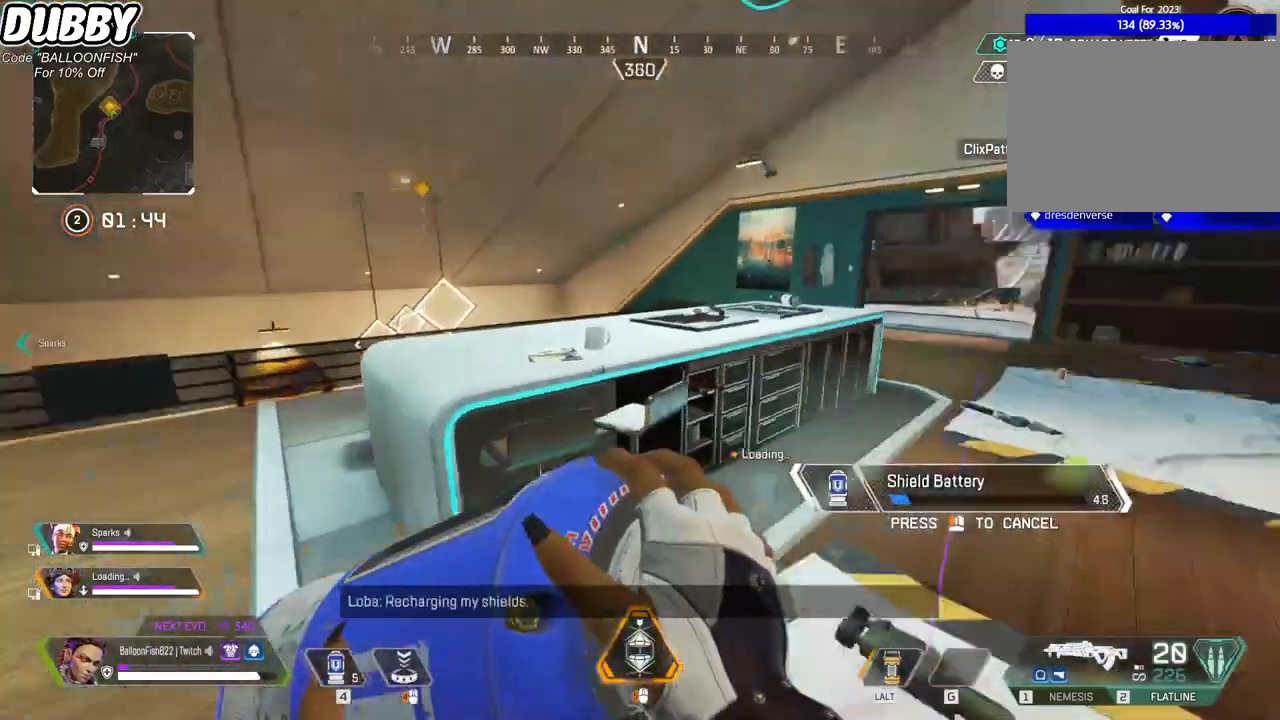
{"keys": ["a"], "mouse": [], "events": [[501, "a", "down"], [501, "d", "up"]]}
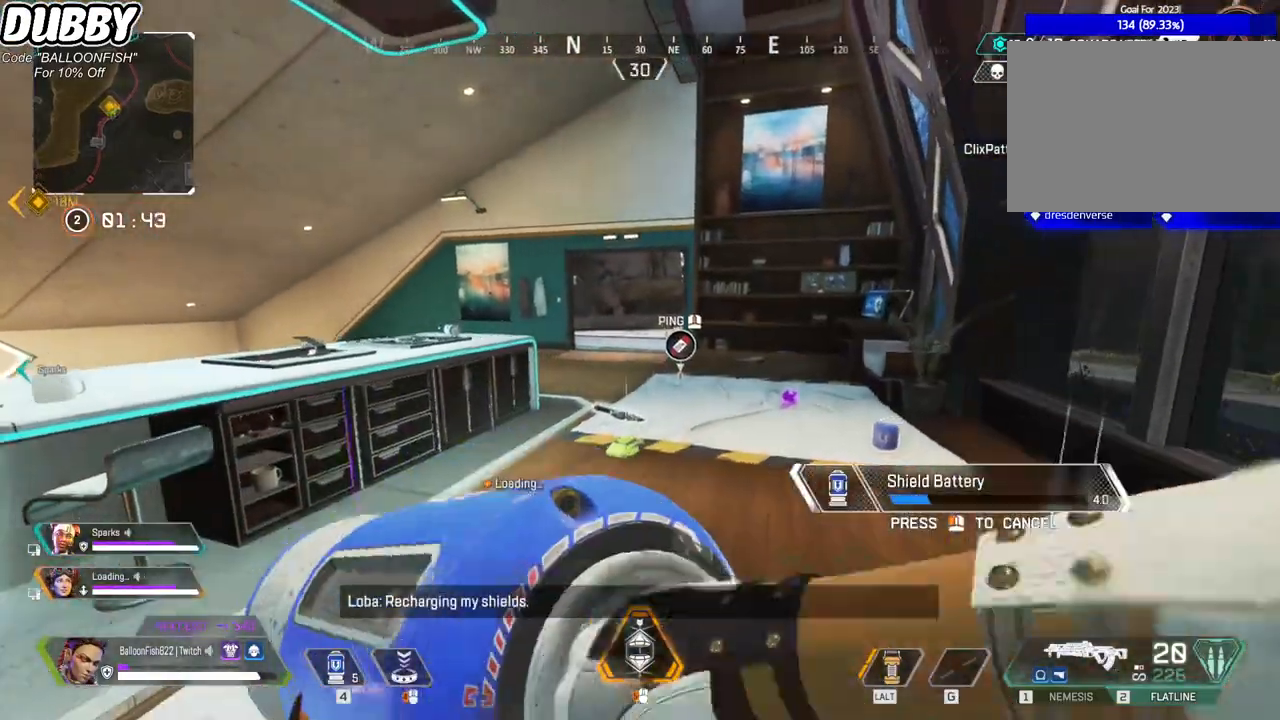
{"keys": ["a"], "mouse": [], "events": []}
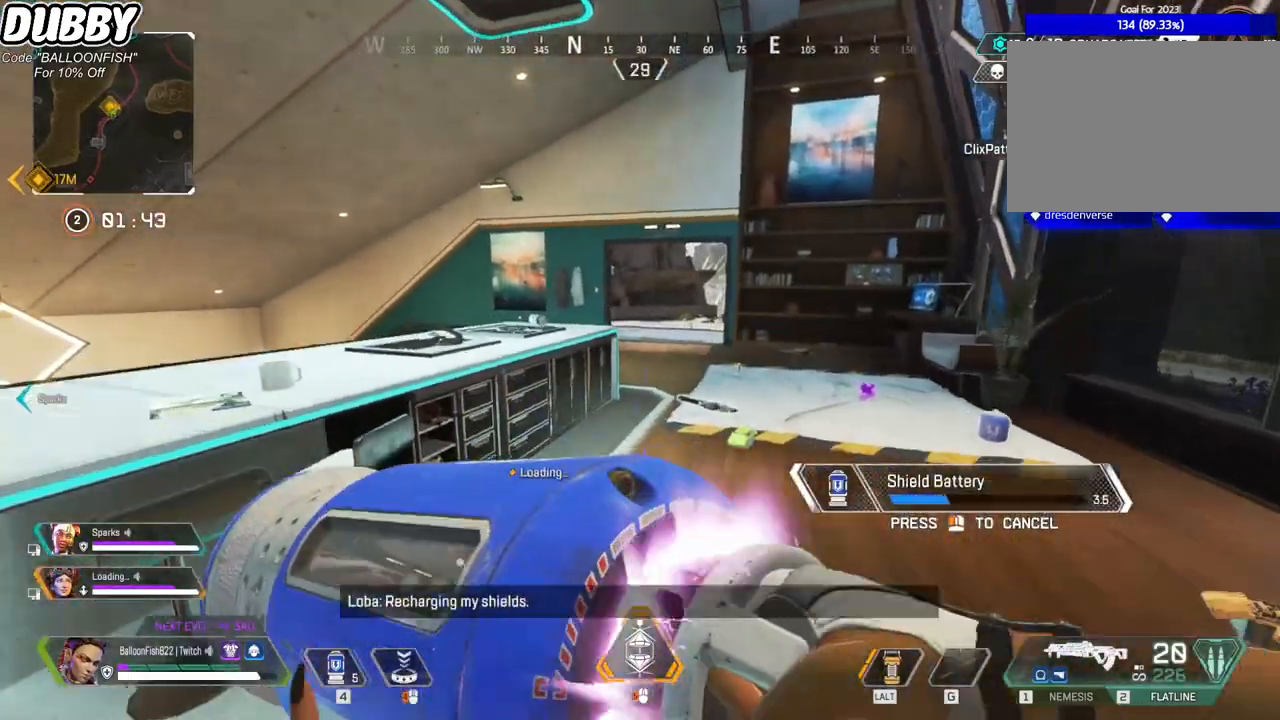
{"keys": ["a", "w"], "mouse": [], "events": [[67, "d", "down"], [133, "a", "up"], [200, "w", "down"], [400, "d", "up"], [434, "a", "down"]]}
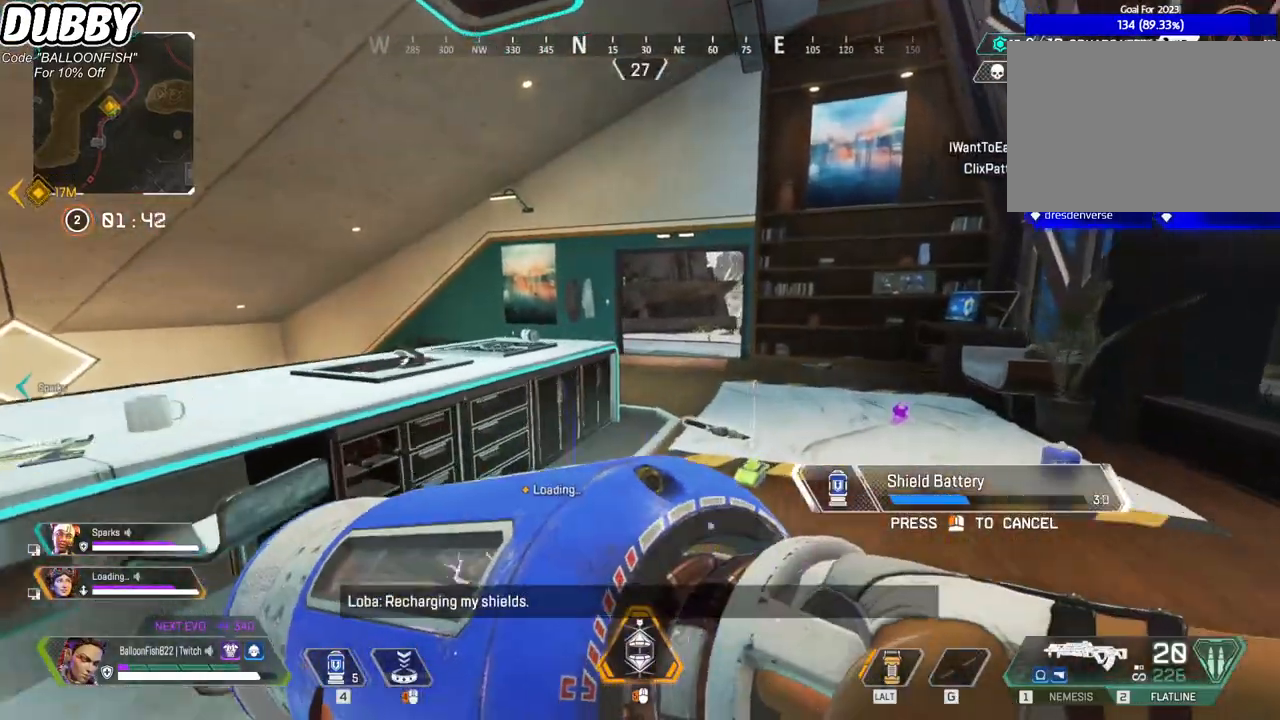
{"keys": ["s"], "mouse": [], "events": [[133, "w", "up"], [333, "s", "down"], [500, "a", "up"]]}
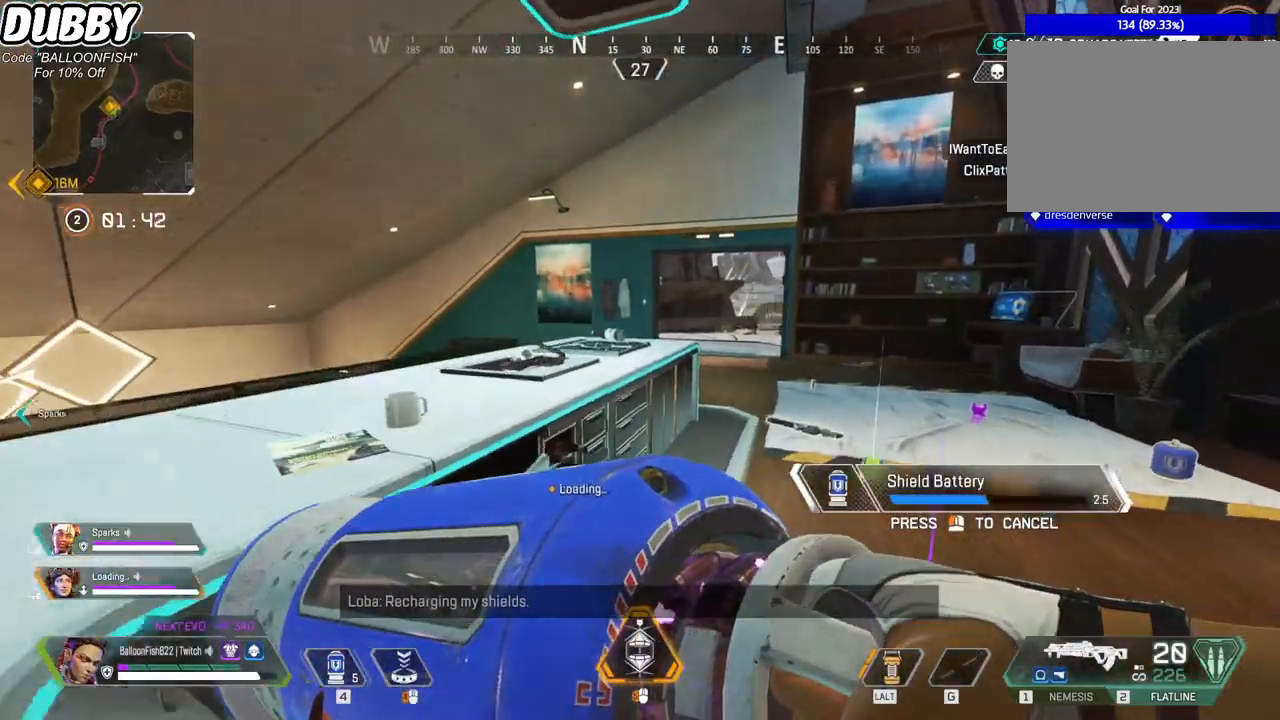
{"keys": ["d"], "mouse": [], "events": [[101, "d", "down"], [234, "tab", "down"], [434, "s", "up"], [434, "tab", "up"]]}
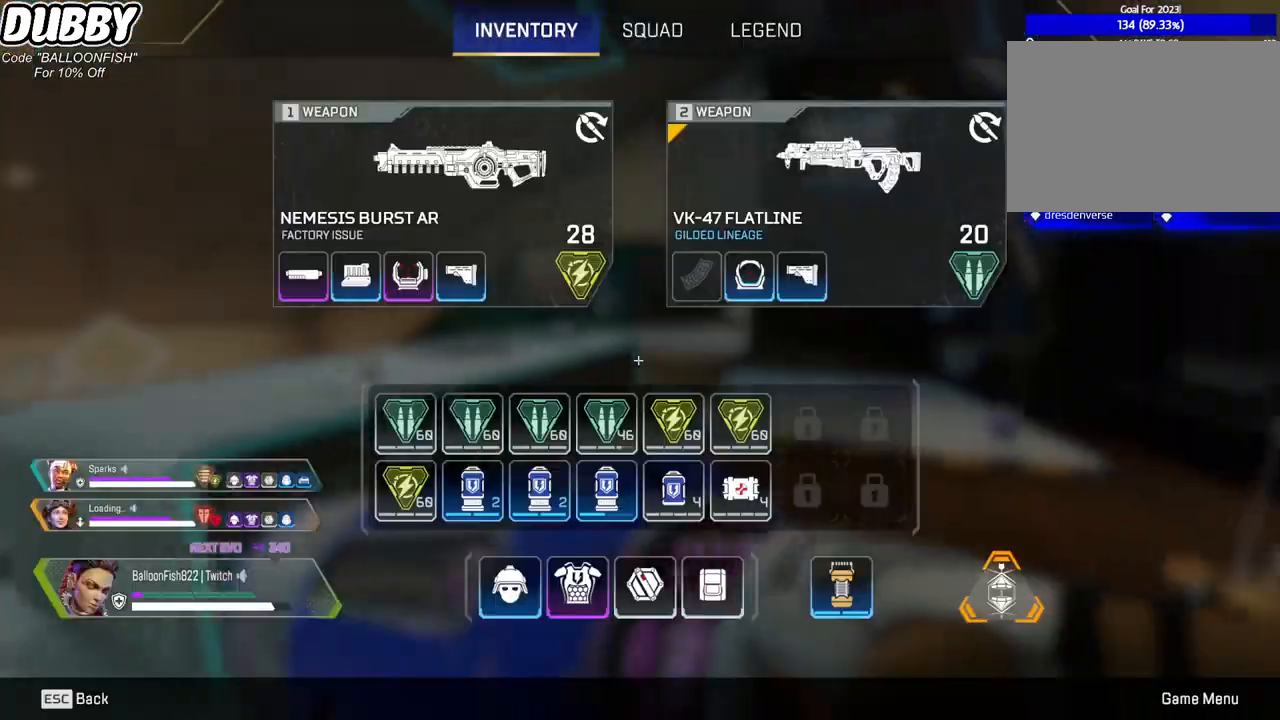
{"keys": ["d", "w"], "mouse": [], "events": [[301, "w", "down"]]}
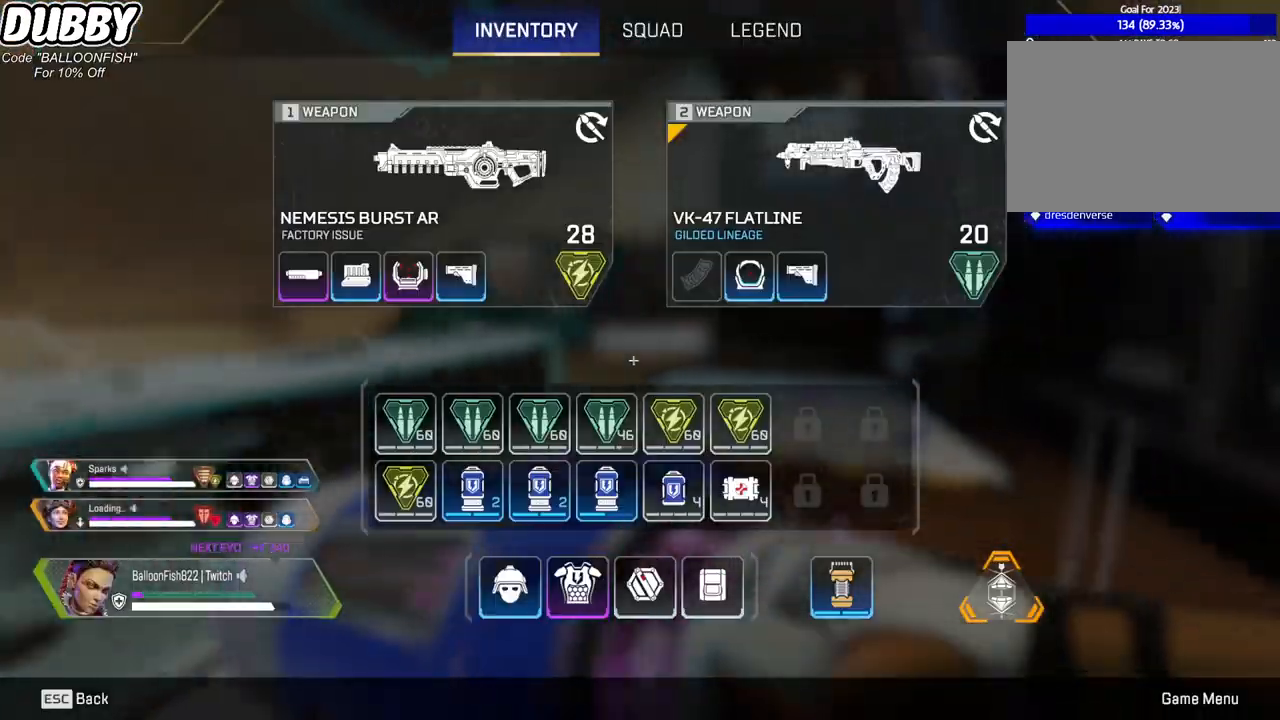
{"keys": [], "mouse": [], "events": [[100, "d", "up"], [100, "w", "up"], [367, "tab", "down"], [468, "tab", "up"]]}
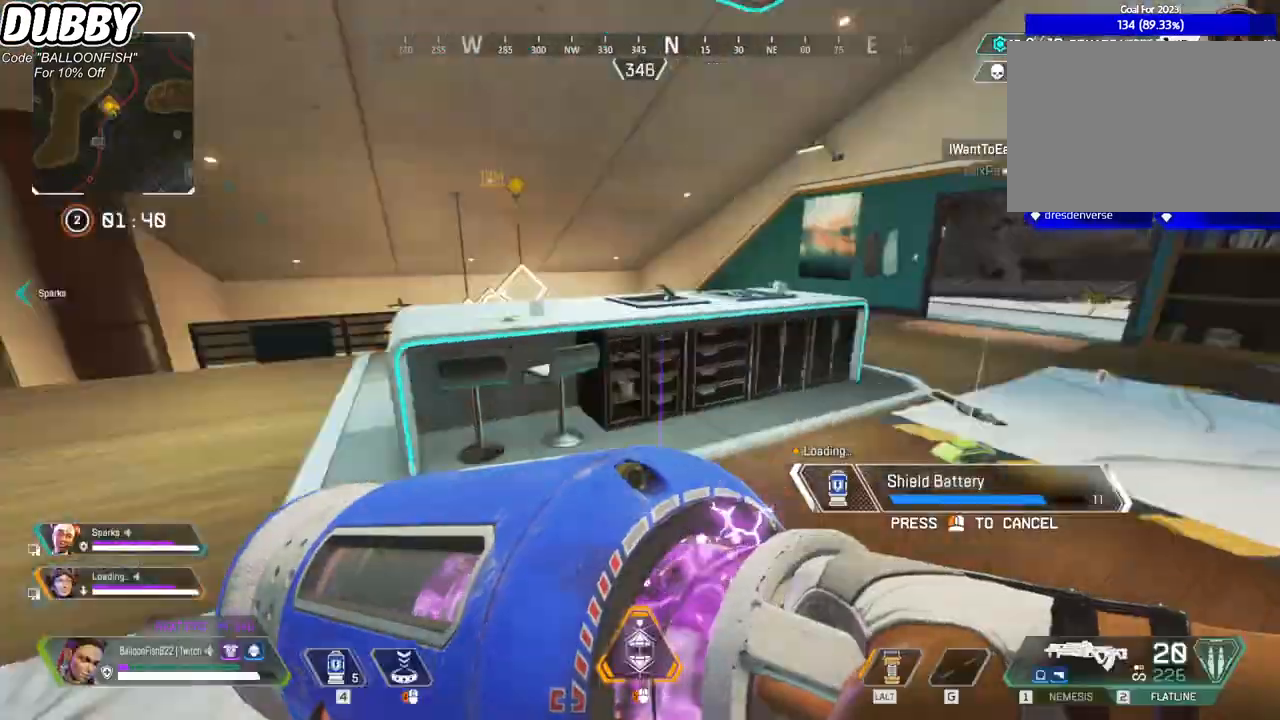
{"keys": ["a", "w"], "mouse": [], "events": [[200, "w", "down"], [434, "a", "down"]]}
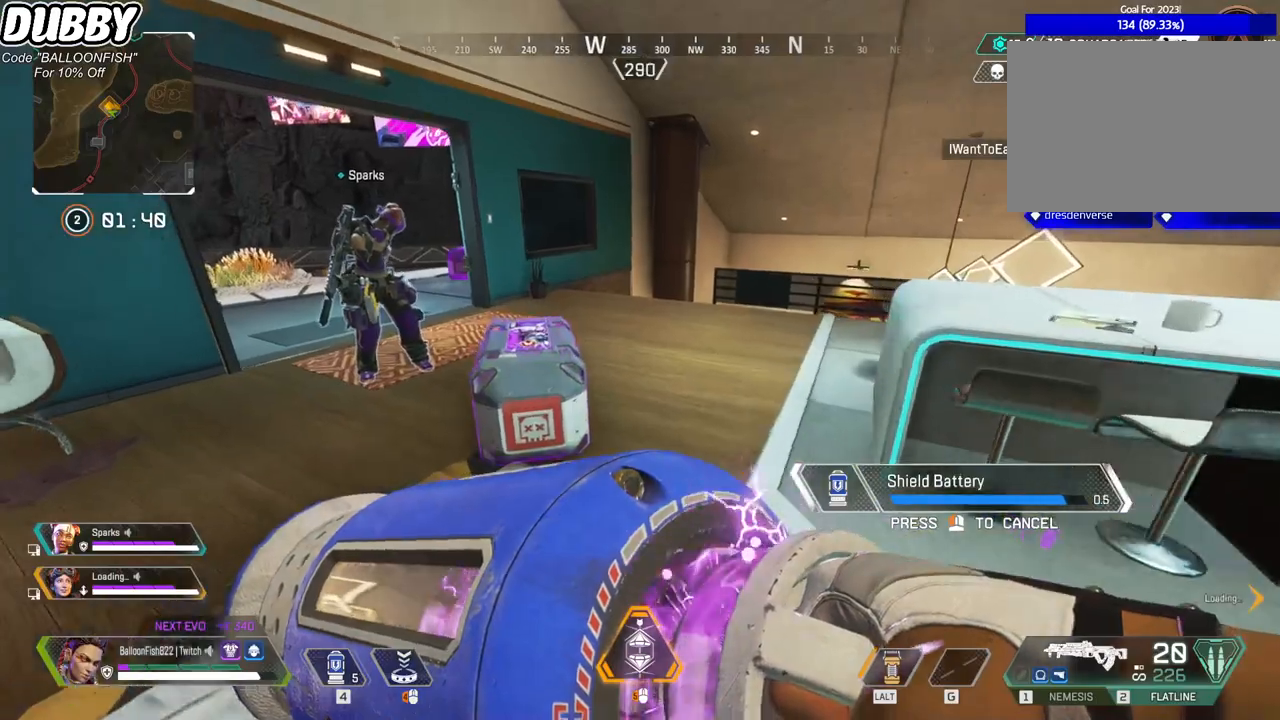
{"keys": [], "mouse": [], "events": [[133, "a", "up"], [167, "w", "up"]]}
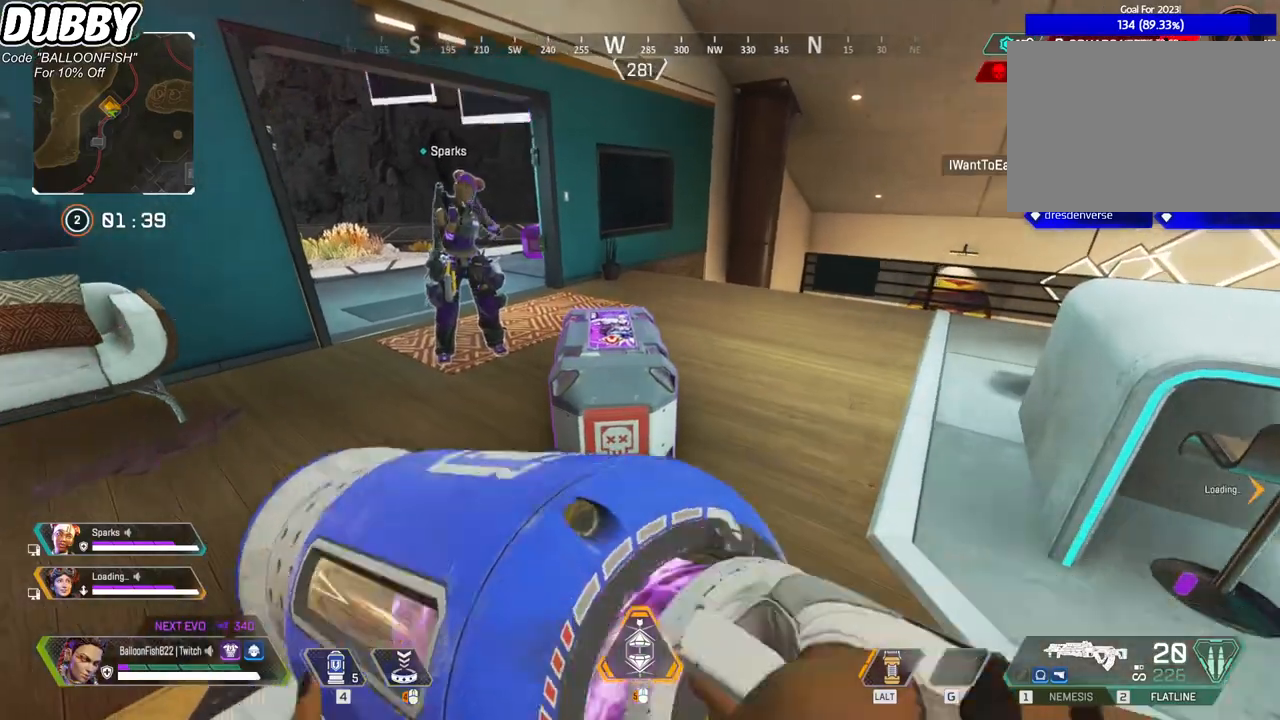
{"keys": ["e"], "mouse": [], "events": [[267, "e", "down"]]}
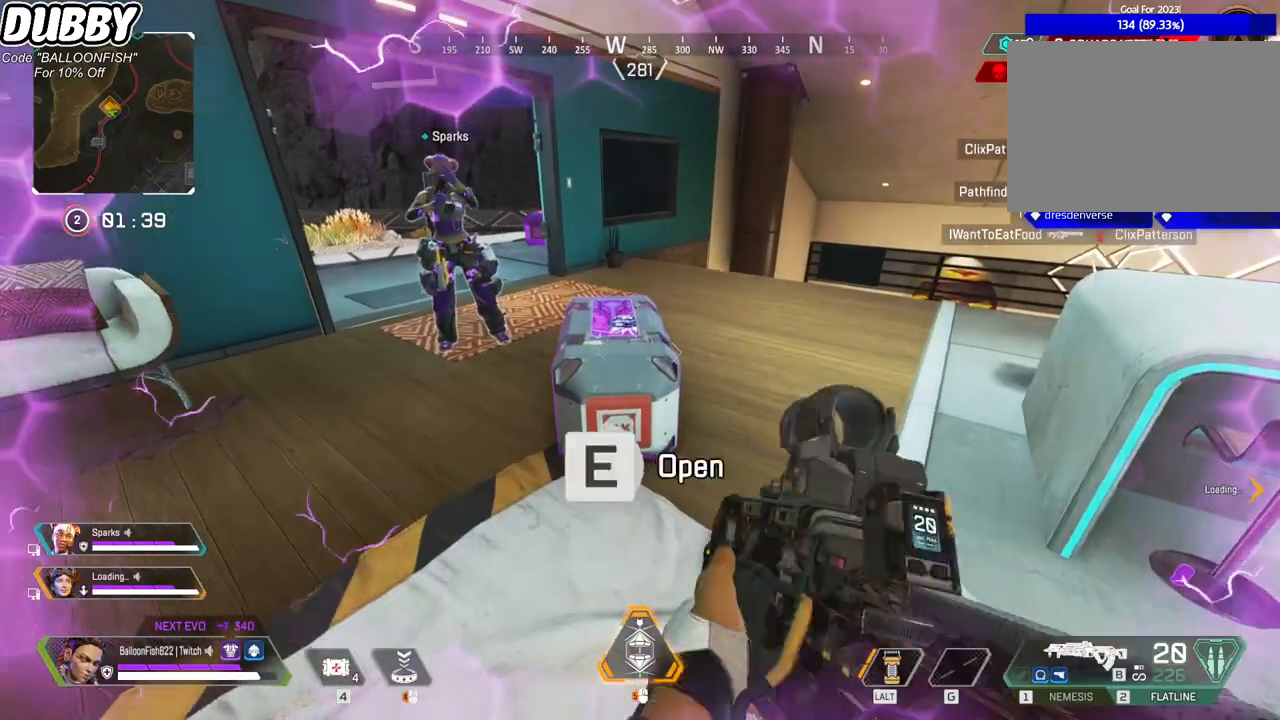
{"keys": [], "mouse": [], "events": [[334, "e", "up"]]}
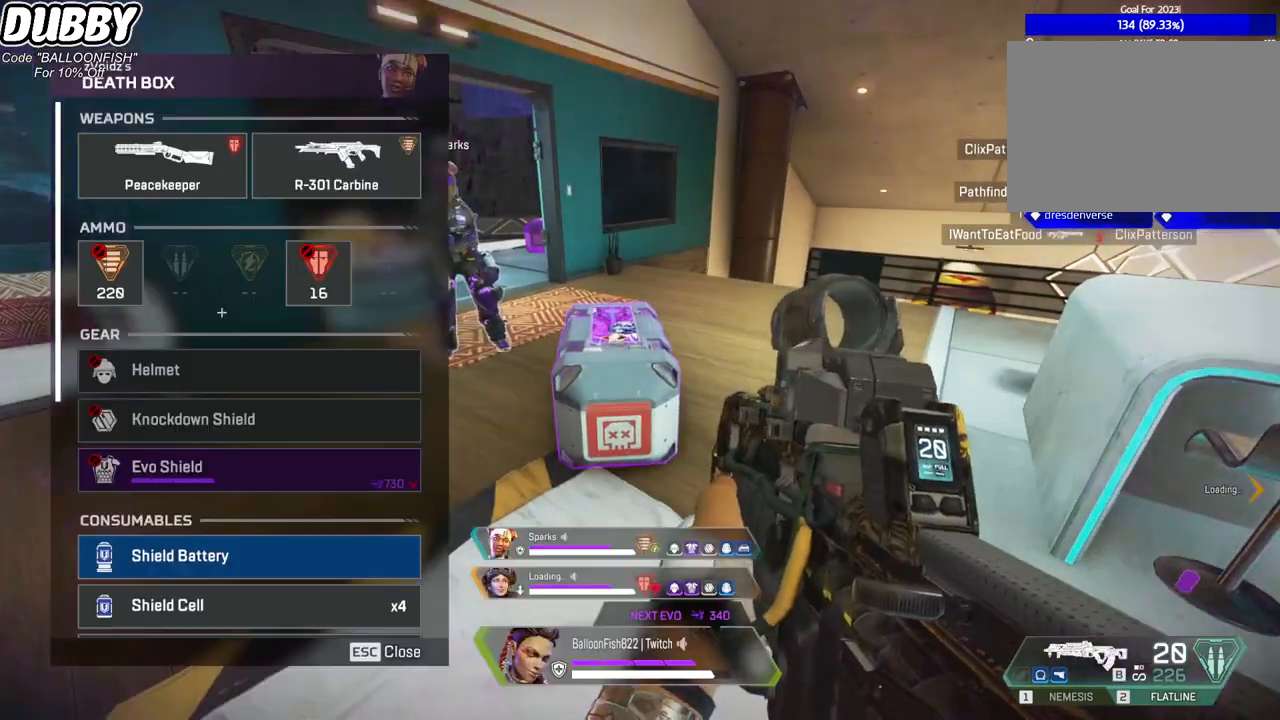
{"keys": ["d"], "mouse": [], "events": [[134, "w", "down"], [167, "mouse_wheel", "down"], [301, "w", "up"], [401, "mouse_wheel", "up"], [434, "d", "down"]]}
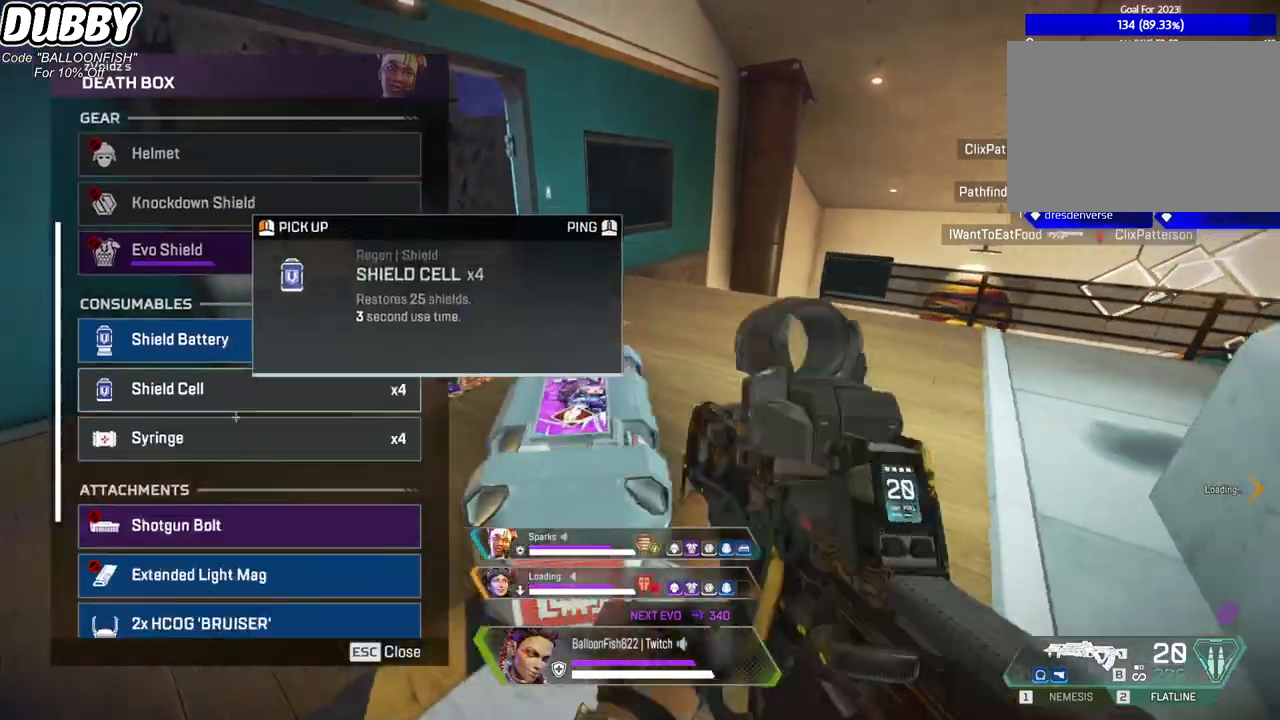
{"keys": ["d"], "mouse": [], "events": [[134, "d", "up"], [200, "a", "down"], [434, "a", "up"], [434, "mouse_left", "down"], [468, "d", "down"], [468, "mouse_left", "up"]]}
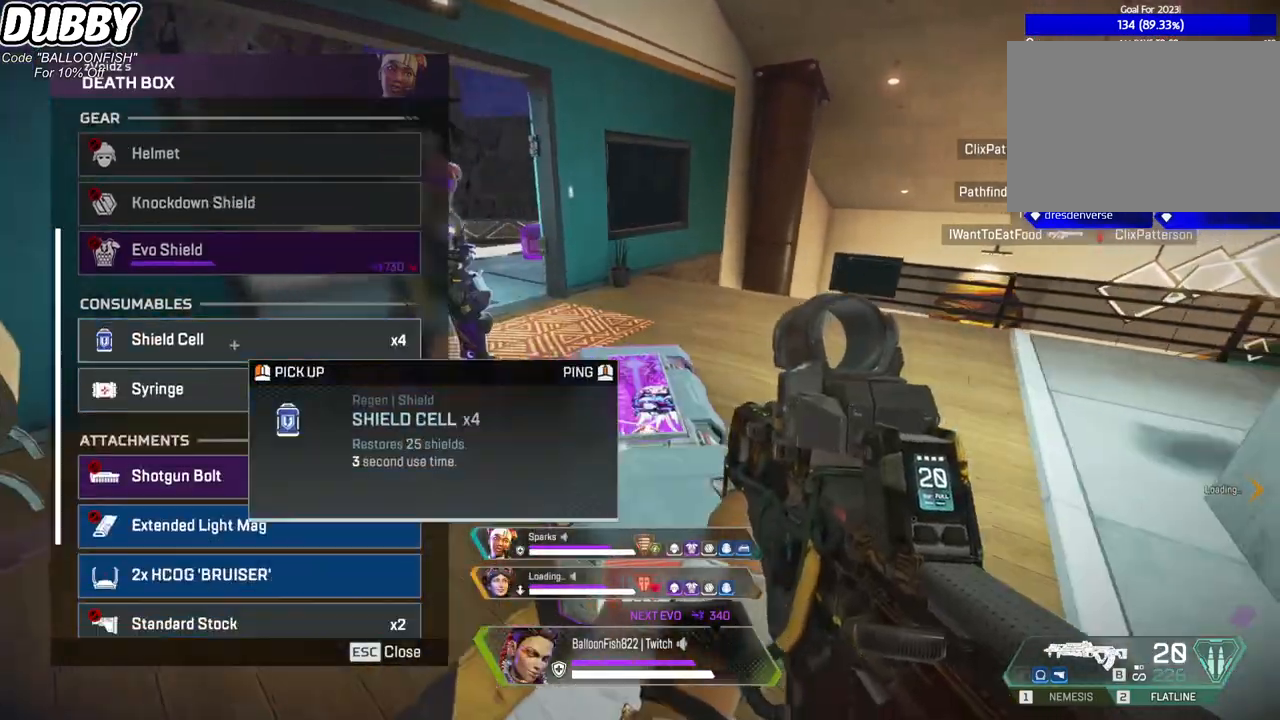
{"keys": ["d"], "mouse": [], "events": [[167, "a", "down"], [167, "d", "up"], [300, "mouse_wheel", "down"], [401, "a", "up"], [401, "d", "down"], [401, "mouse_wheel", "up"]]}
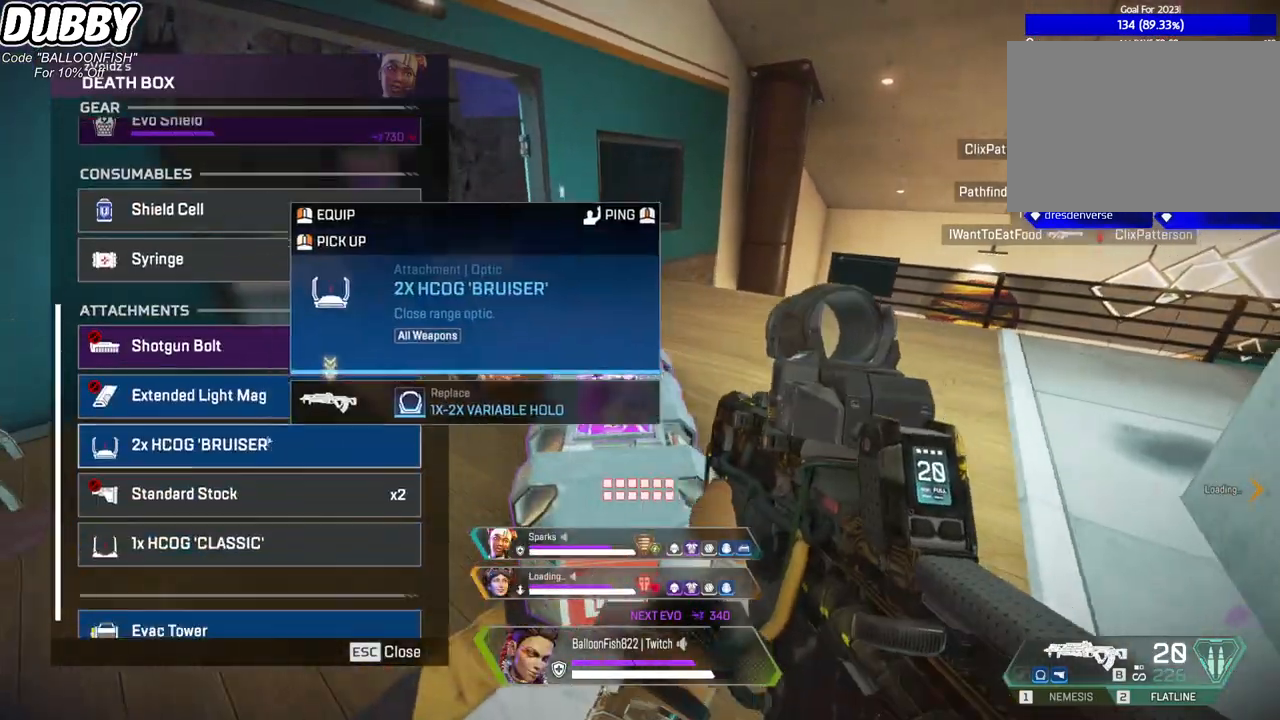
{"keys": ["d"], "mouse": [], "events": [[33, "d", "up"], [67, "a", "down"], [200, "d", "down"], [267, "a", "up"], [367, "d", "up"], [400, "a", "down"], [434, "a", "up"], [501, "d", "down"]]}
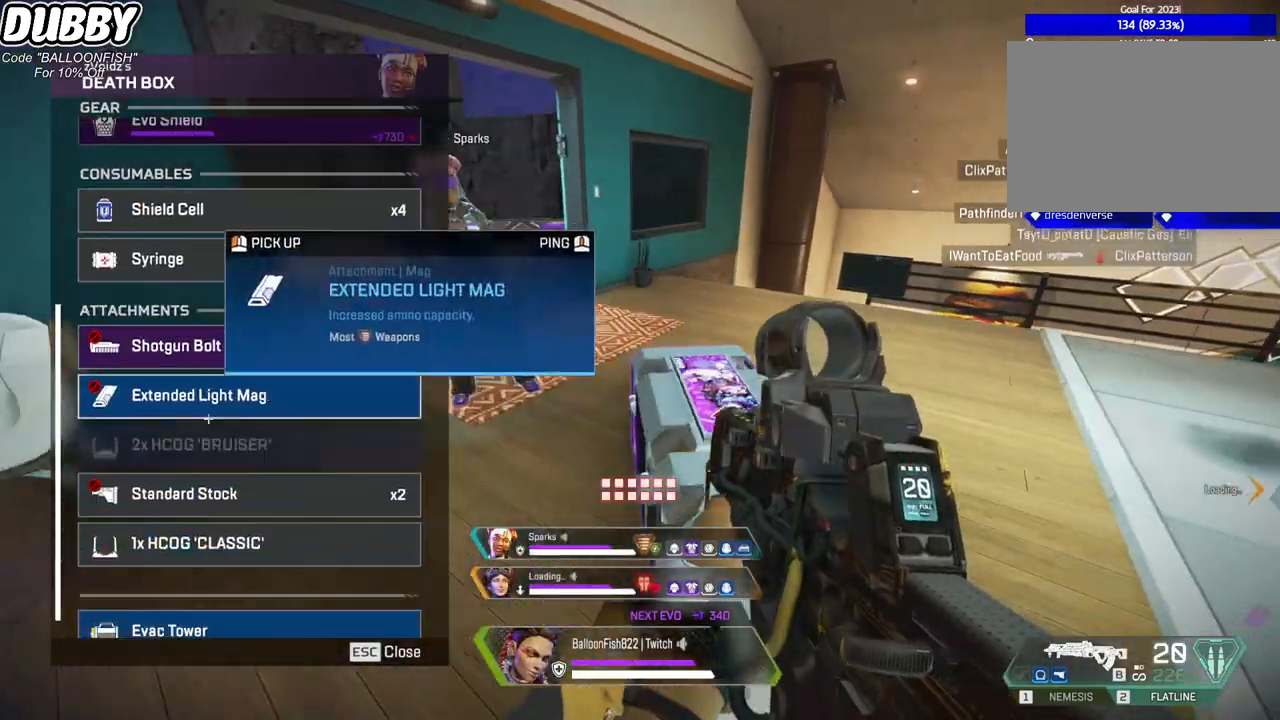
{"keys": ["d"], "mouse": [], "events": [[233, "d", "up"], [267, "a", "down"], [333, "mouse_wheel", "down"], [500, "a", "up"], [500, "d", "down"], [500, "mouse_wheel", "up"]]}
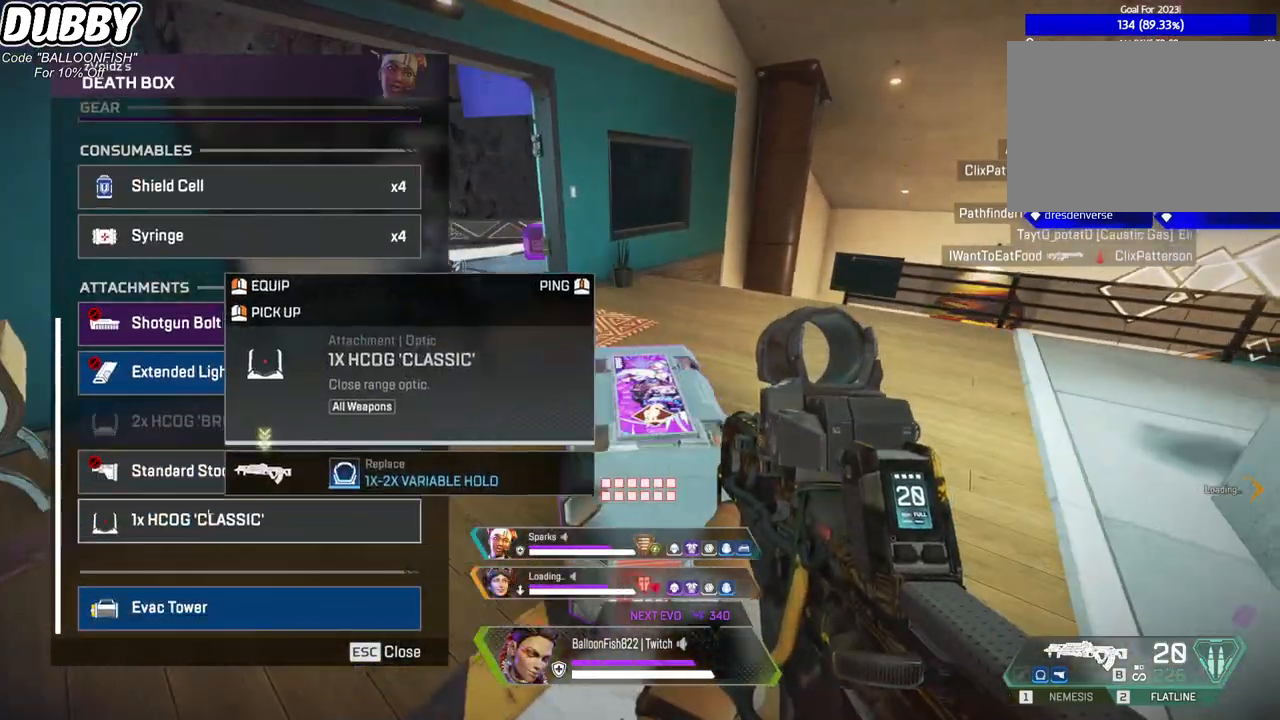
{"keys": ["w"], "mouse": [], "events": [[134, "d", "up"], [201, "a", "down"], [301, "mouse_left", "down"], [301, "w", "down"], [334, "a", "up"], [401, "d", "down"], [401, "mouse_left", "up"], [468, "d", "up"]]}
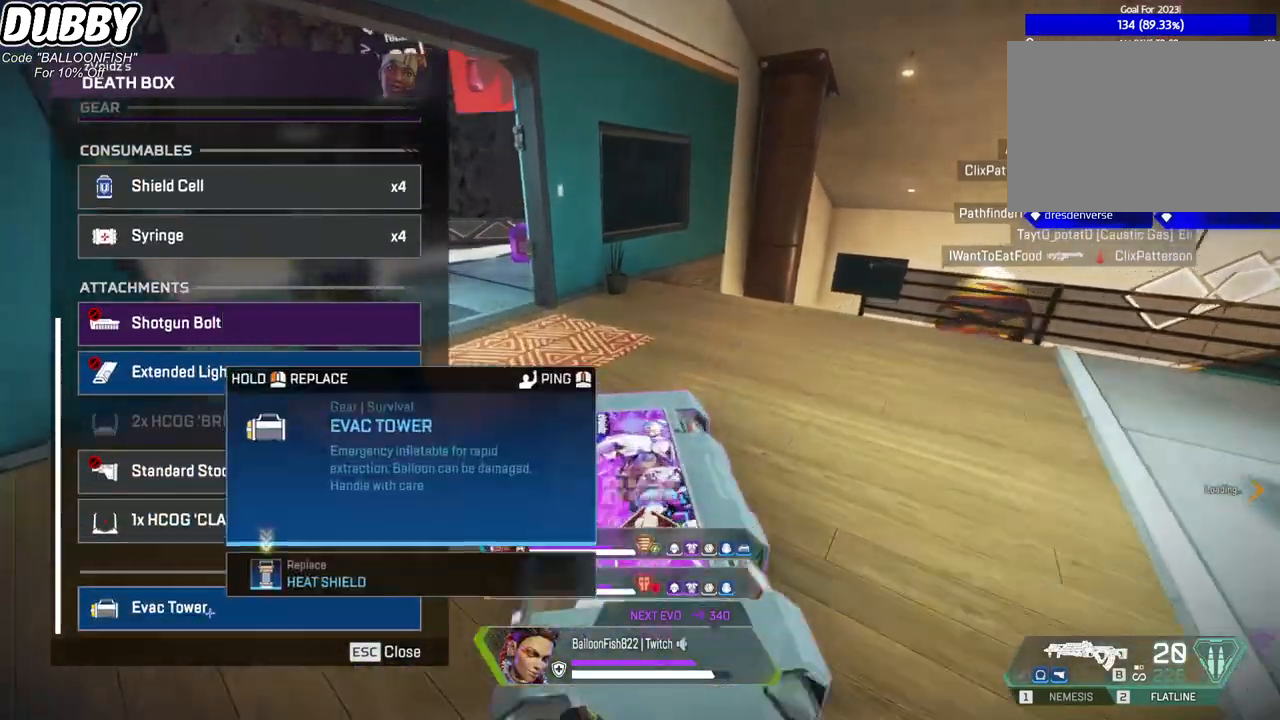
{"keys": ["s"], "mouse": ["left"], "events": [[67, "mouse_left", "down"], [134, "a", "down"], [167, "a", "up"], [167, "w", "up"], [401, "s", "down"]]}
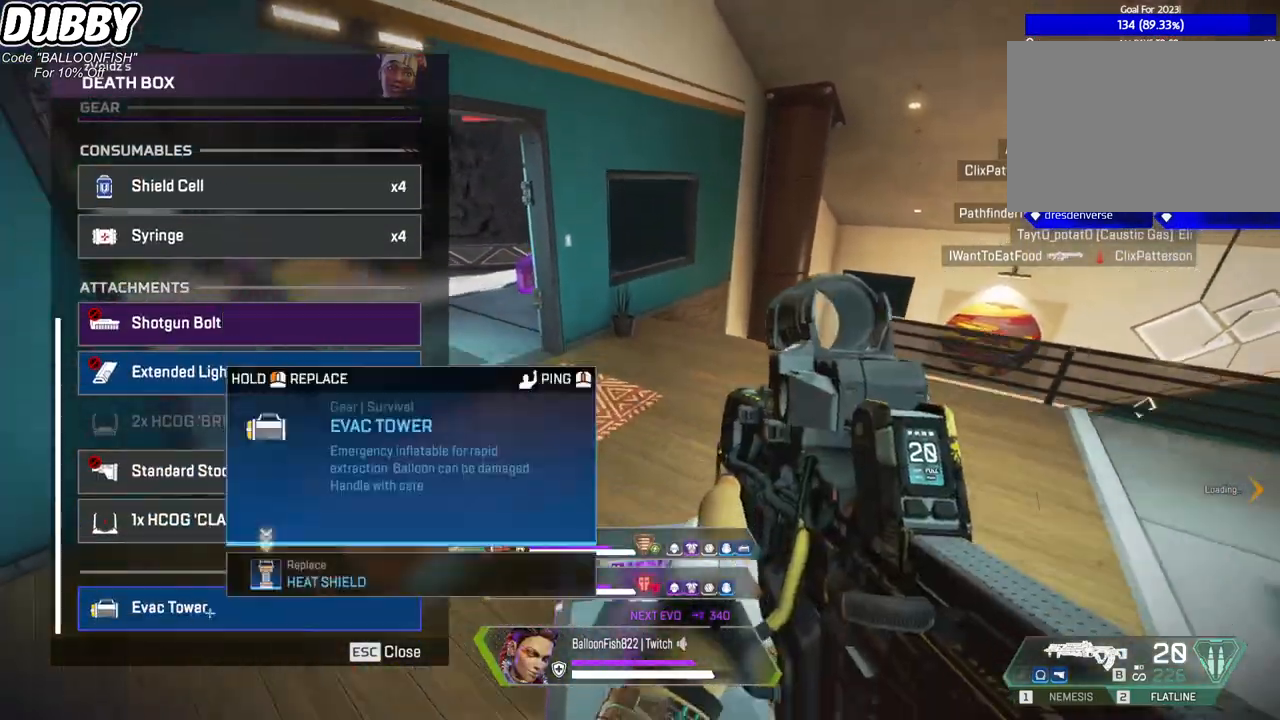
{"keys": ["3", "w"], "mouse": [], "events": [[33, "s", "up"], [100, "mouse_left", "up"], [134, "tab", "down"], [167, "w", "down"], [234, "tab", "up"], [501, "3", "down"]]}
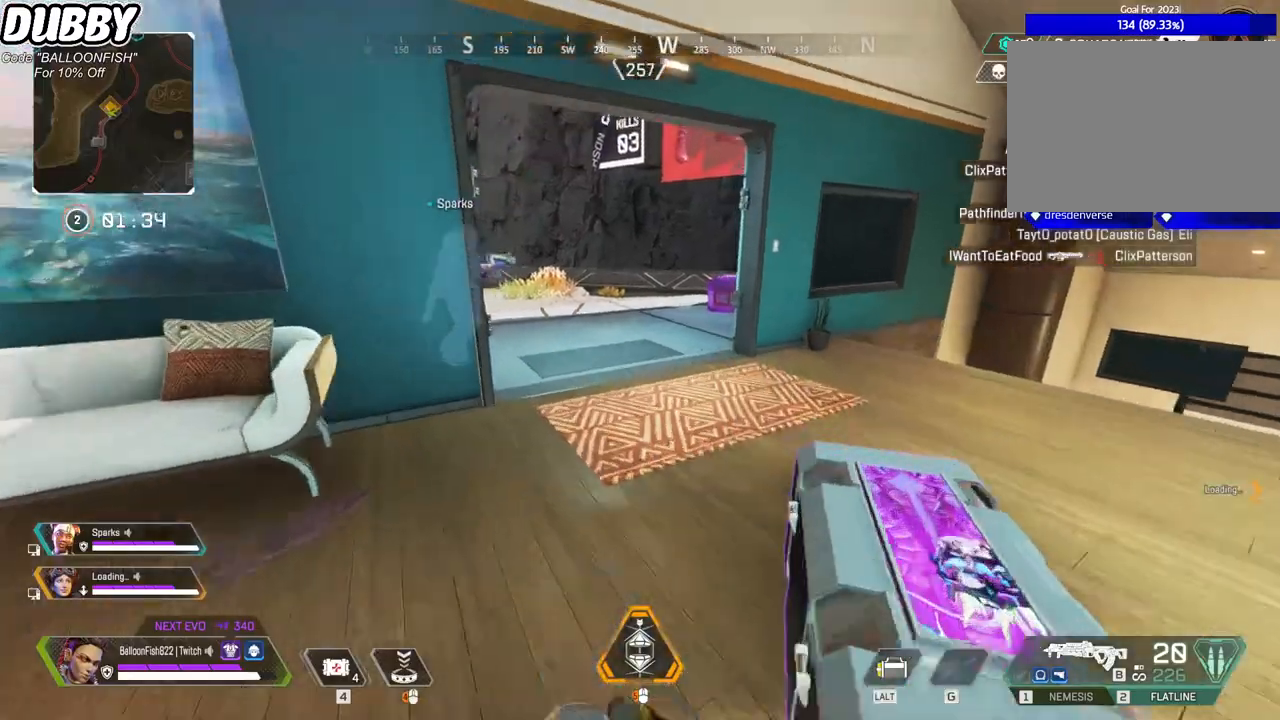
{"keys": ["w"], "mouse": [], "events": [[100, "3", "up"], [300, "2", "down"], [401, "2", "up"]]}
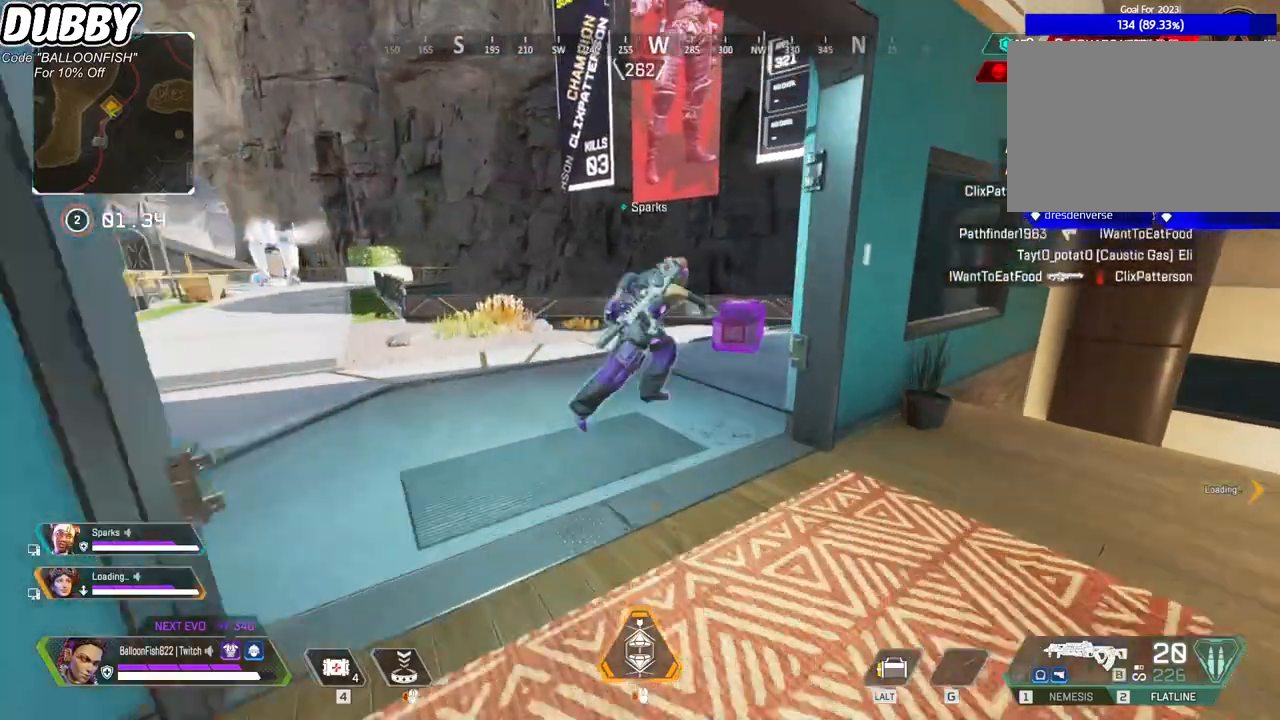
{"keys": ["e", "w"], "mouse": [], "events": [[434, "e", "down"]]}
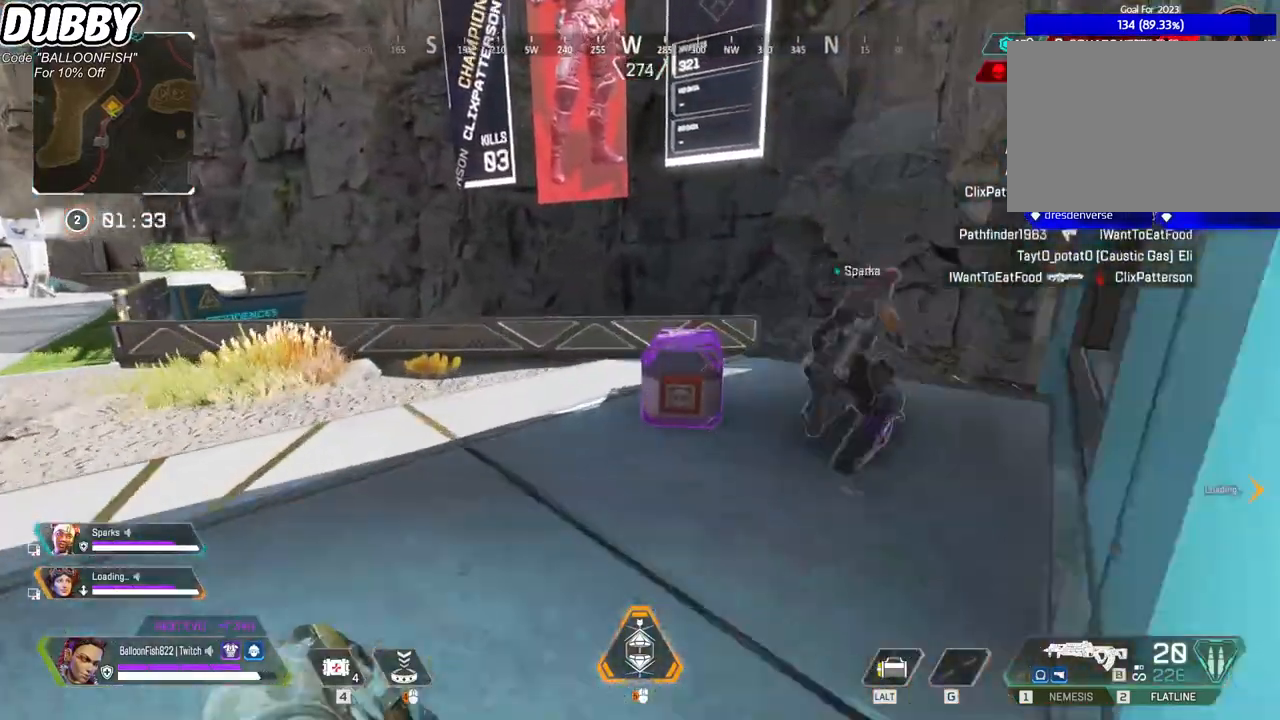
{"keys": [], "mouse": [], "events": [[200, "w", "up"], [267, "a", "down"], [434, "a", "up"], [500, "e", "up"]]}
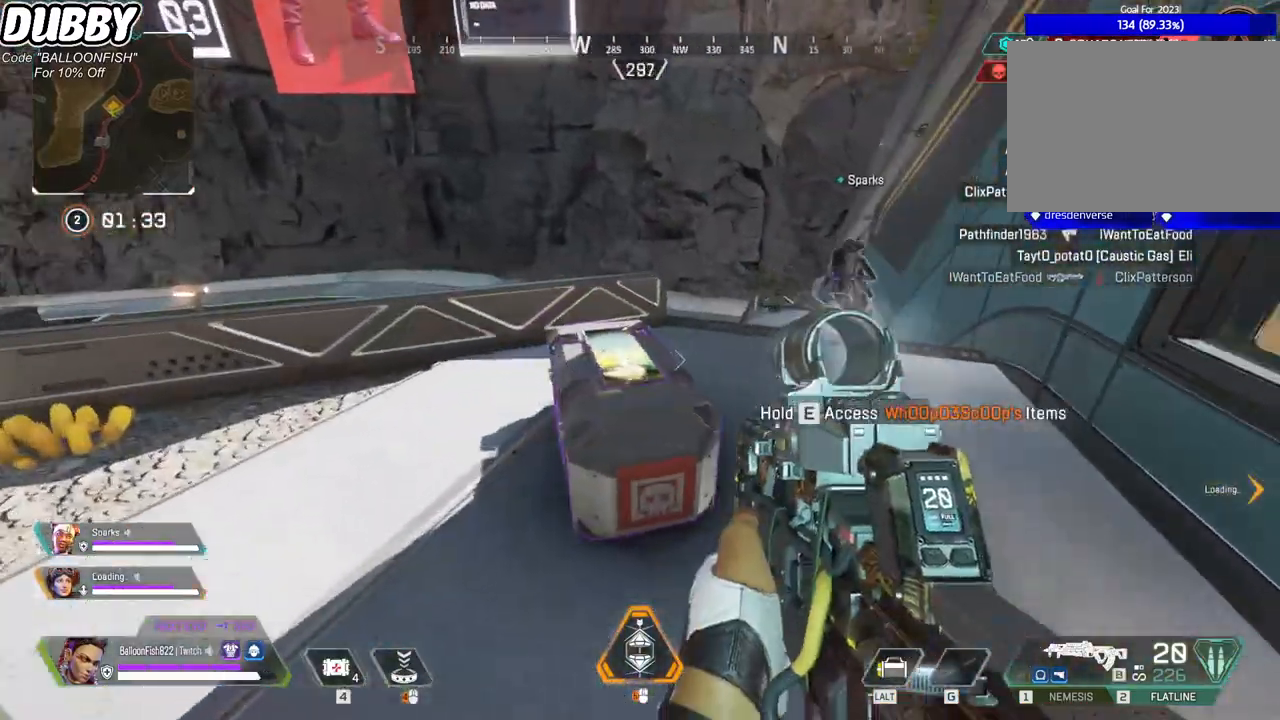
{"keys": ["e"], "mouse": [], "events": [[101, "e", "down"]]}
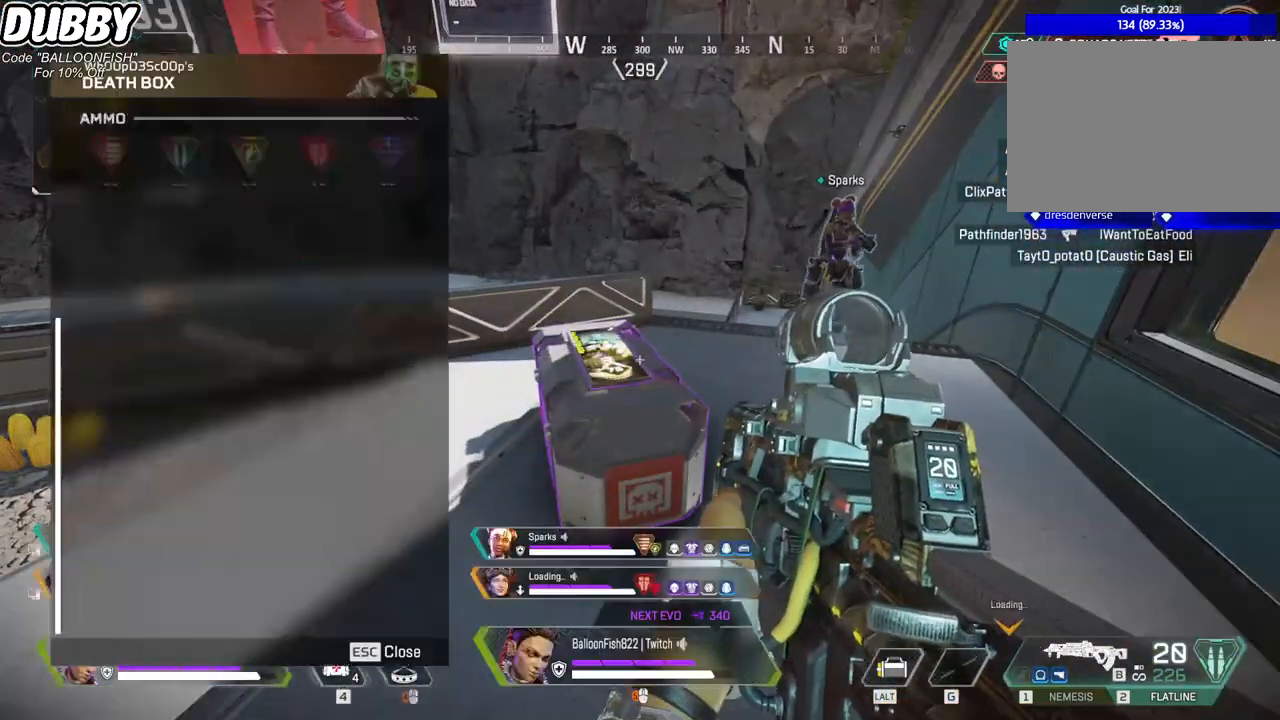
{"keys": ["d"], "mouse": ["wheel"], "events": [[134, "a", "down"], [134, "e", "up"], [267, "d", "down"], [301, "a", "up"], [434, "mouse_wheel", "down"]]}
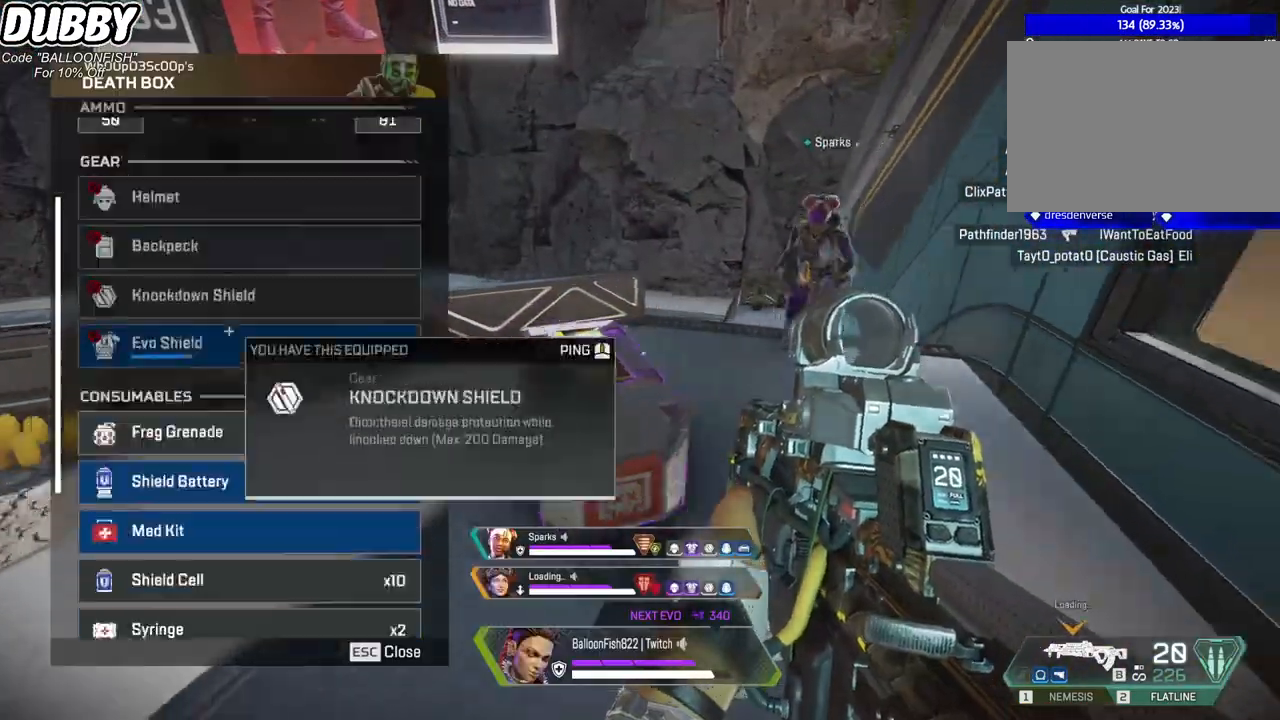
{"keys": ["d"], "mouse": [], "events": [[100, "mouse_wheel", "up"], [134, "d", "up"], [167, "a", "down"], [434, "a", "up"], [468, "d", "down"]]}
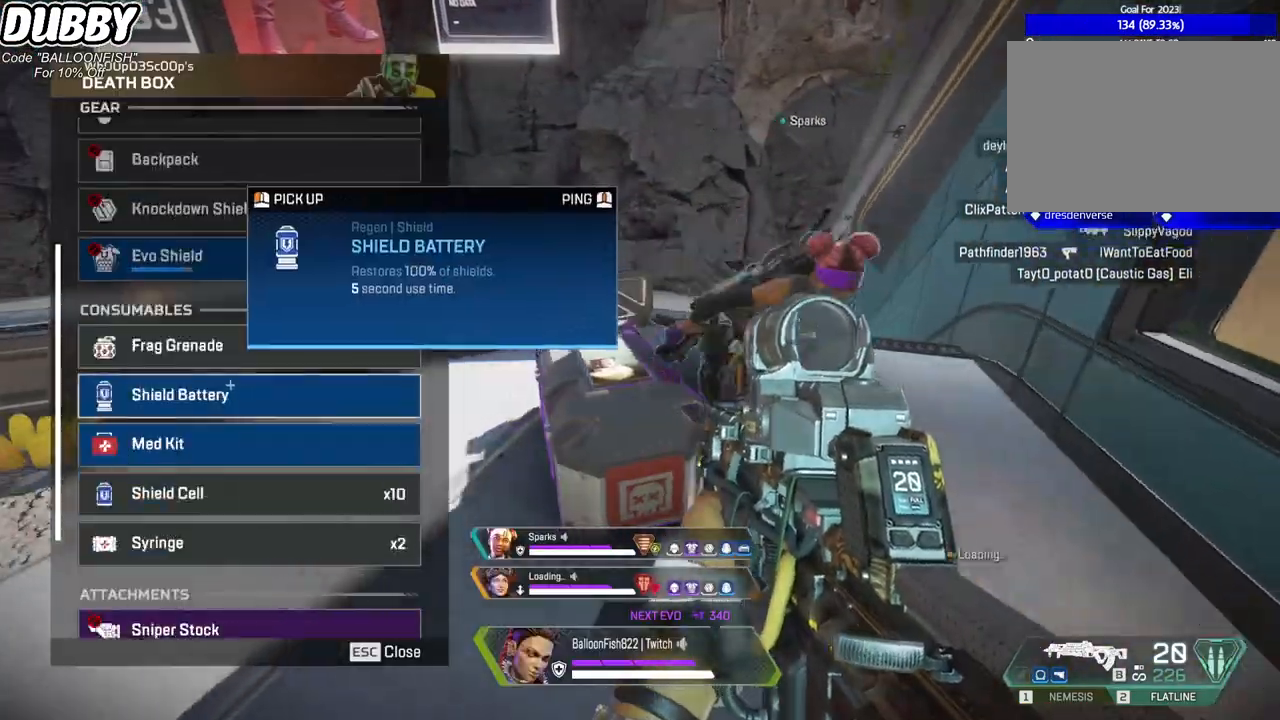
{"keys": ["a"], "mouse": ["left"], "events": [[200, "d", "up"], [234, "mouse_left", "down"], [300, "a", "down"], [300, "mouse_left", "up"], [467, "mouse_left", "down"]]}
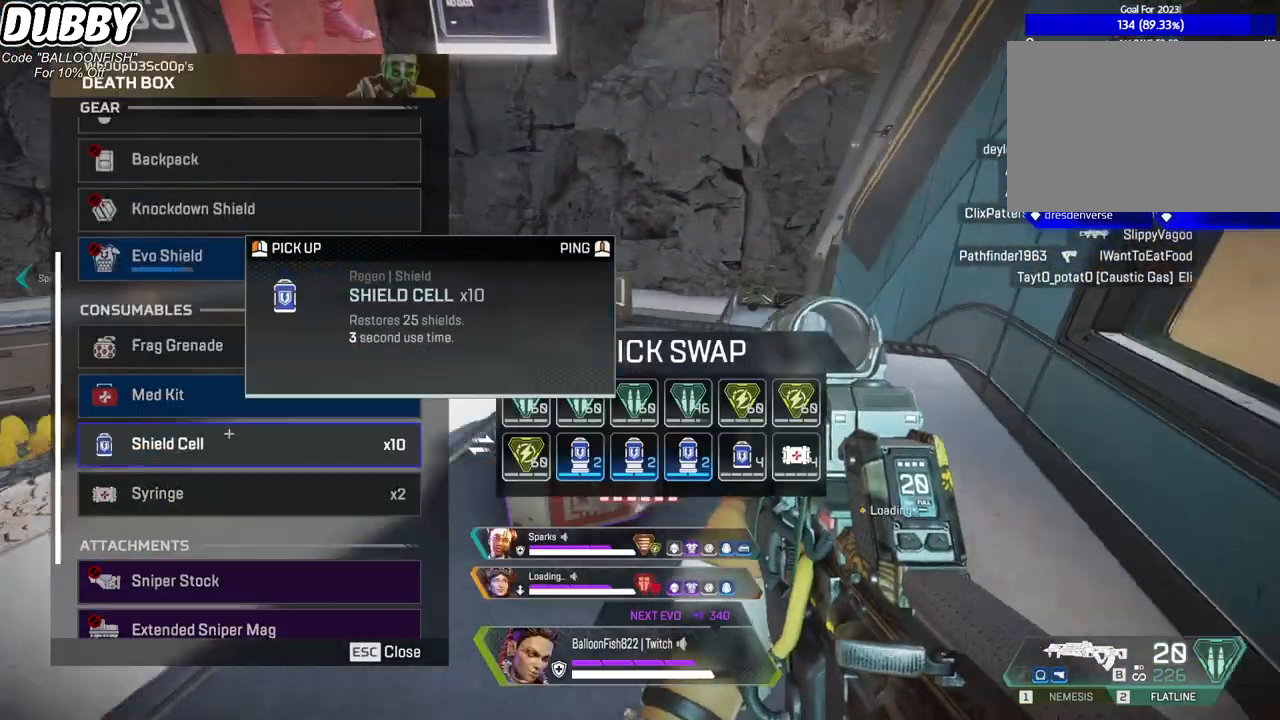
{"keys": ["d"], "mouse": [], "events": [[33, "a", "up"], [33, "d", "down"], [67, "mouse_left", "up"], [200, "d", "up"], [200, "mouse_left", "down"], [267, "a", "down"], [300, "mouse_left", "up"], [501, "a", "up"], [501, "d", "down"]]}
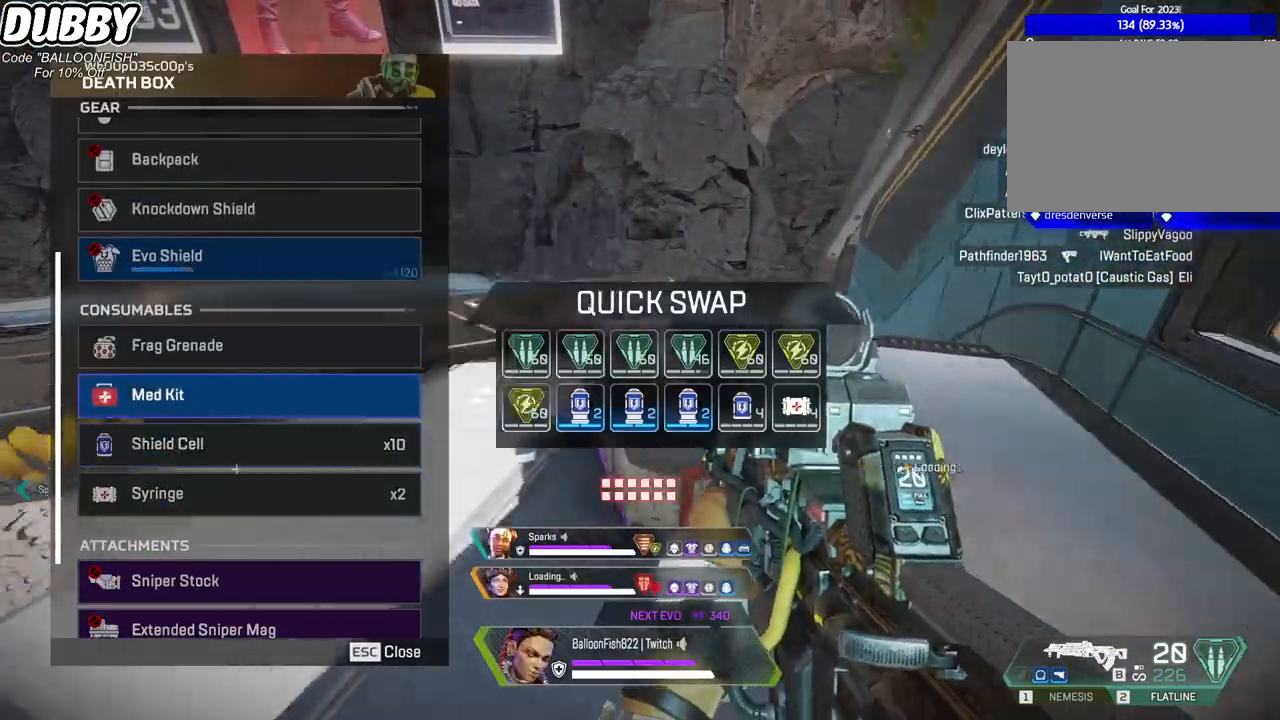
{"keys": ["a", "d"], "mouse": [], "events": [[33, "mouse_wheel", "down"], [133, "mouse_wheel", "up"], [267, "a", "down"], [267, "d", "up"], [367, "mouse_wheel", "down"], [400, "mouse_wheel", "up"], [500, "d", "down"]]}